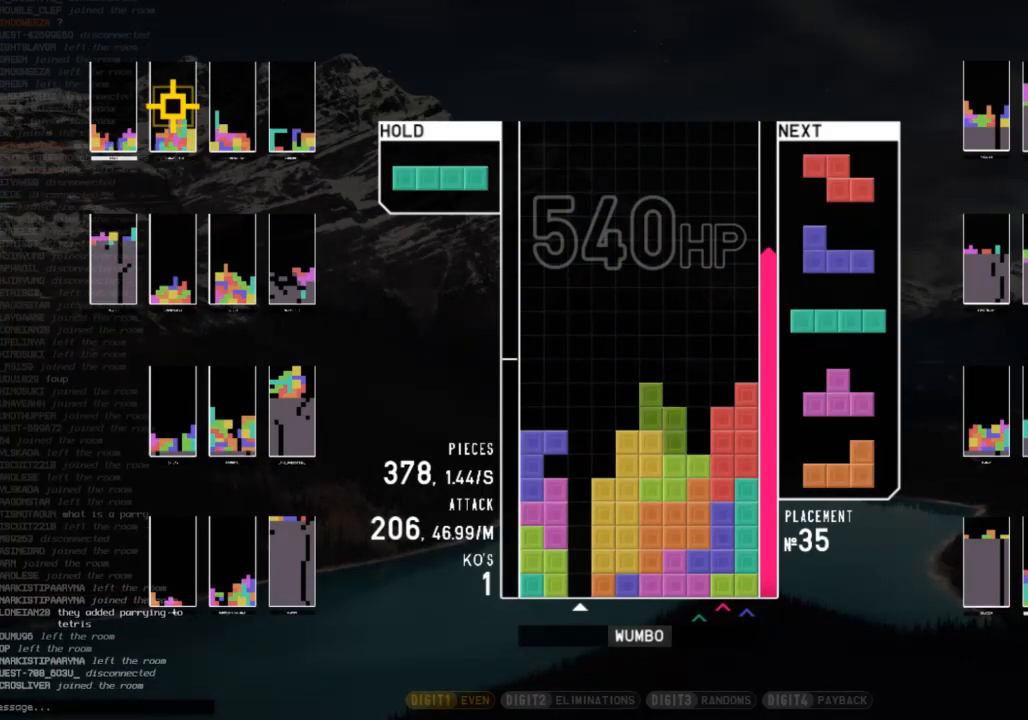
Gameplay with keyboard; each line is a JSON object with the keys held at the frame after it. "events" lists presses ("down") and releases ("up") of "c", "down", "left", "right", "shift", "up", "x" and "z" between this image and that frame as [ms after this image, input, new state], when the widget could be followed in between. No other keys are recorded. Mouse input is not recorded.
{"keys": ["right"], "events": [[133, "right", "down"], [233, "x", "down"], [367, "x", "up"]]}
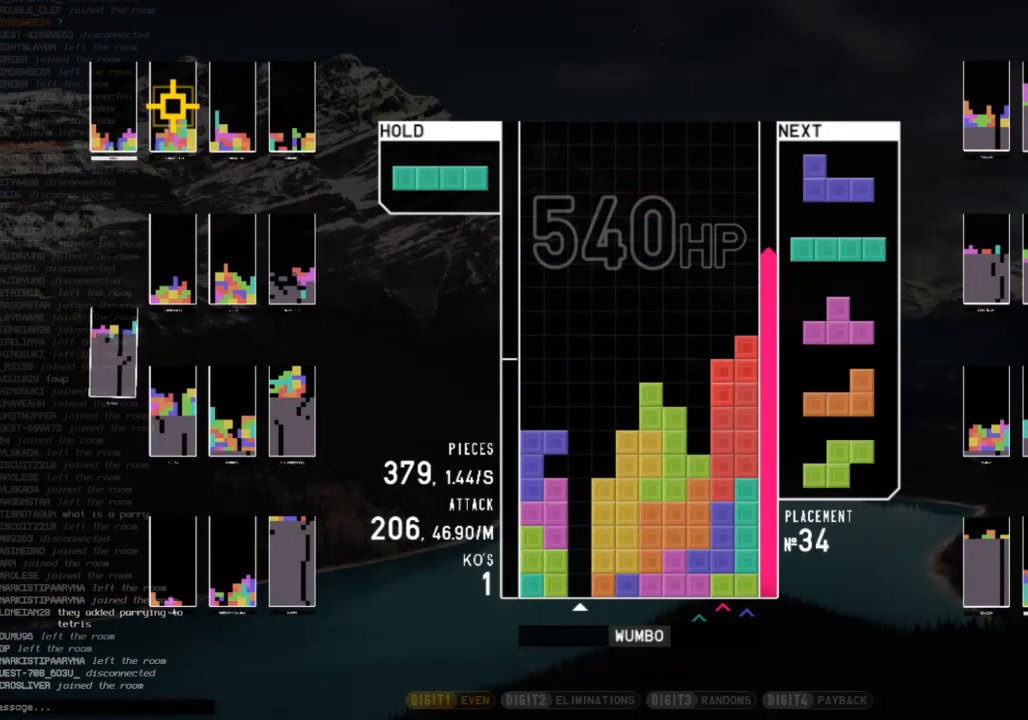
{"keys": ["c"], "events": [[100, "down", "down"], [200, "c", "down"], [200, "down", "up"], [300, "c", "up"], [300, "right", "up"], [333, "z", "down"], [433, "down", "down"], [467, "c", "down"], [467, "down", "up"], [467, "z", "up"]]}
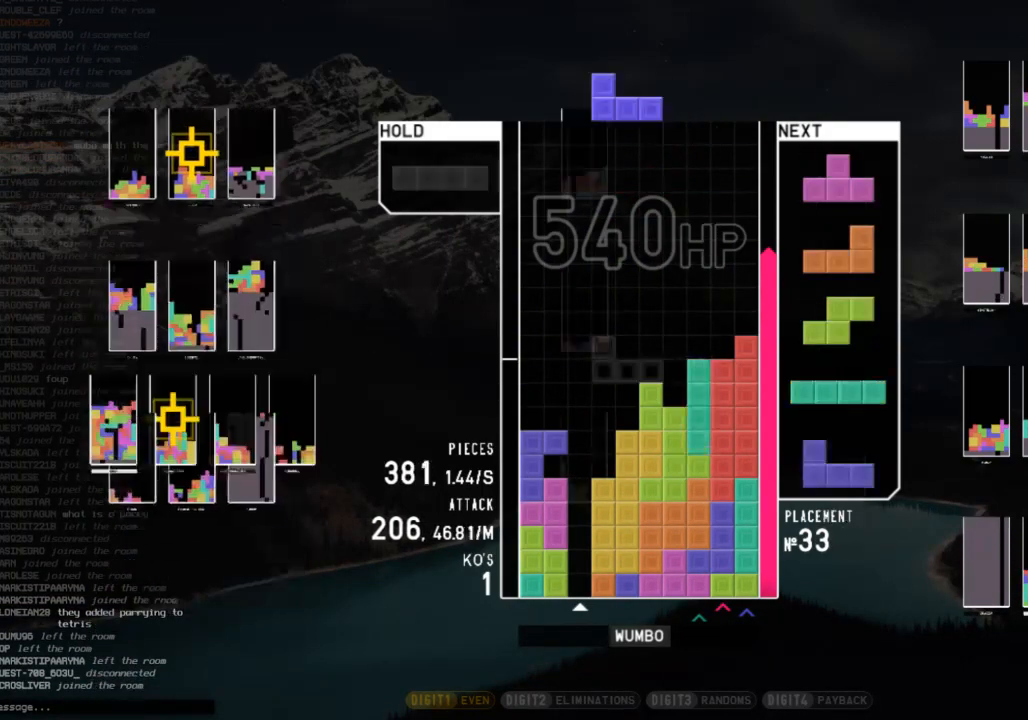
{"keys": [], "events": [[67, "right", "down"], [67, "x", "down"], [100, "right", "up"], [167, "c", "up"], [267, "right", "down"], [267, "x", "up"], [300, "right", "up"], [400, "down", "down"], [500, "down", "up"]]}
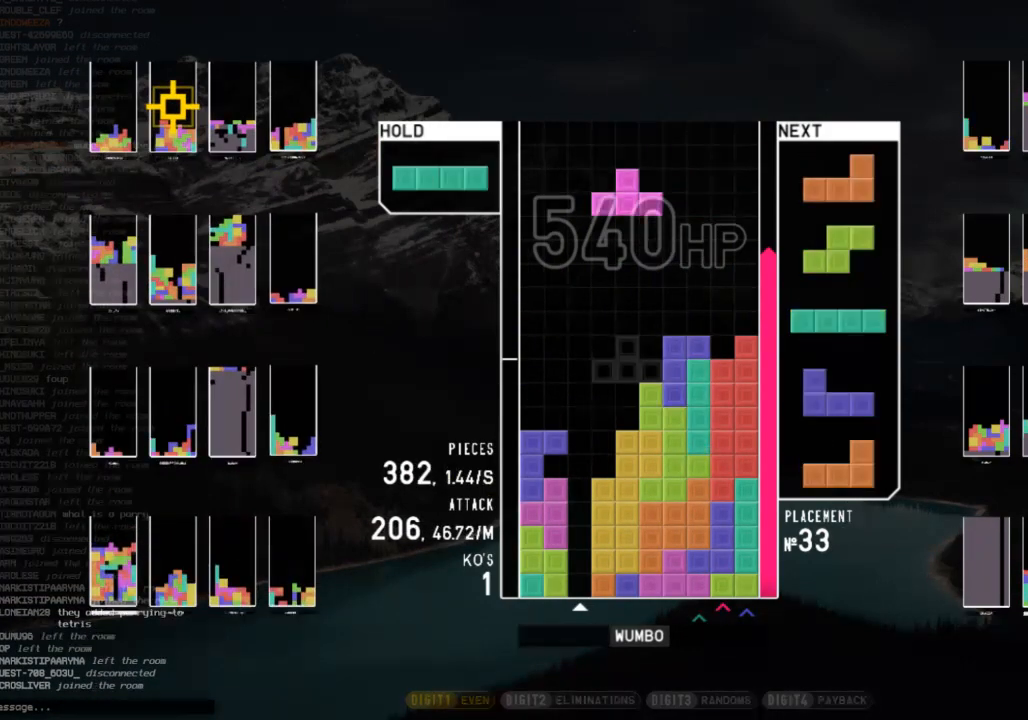
{"keys": ["x"], "events": [[133, "c", "down"], [133, "left", "down"], [267, "c", "up"], [333, "left", "up"], [400, "x", "down"]]}
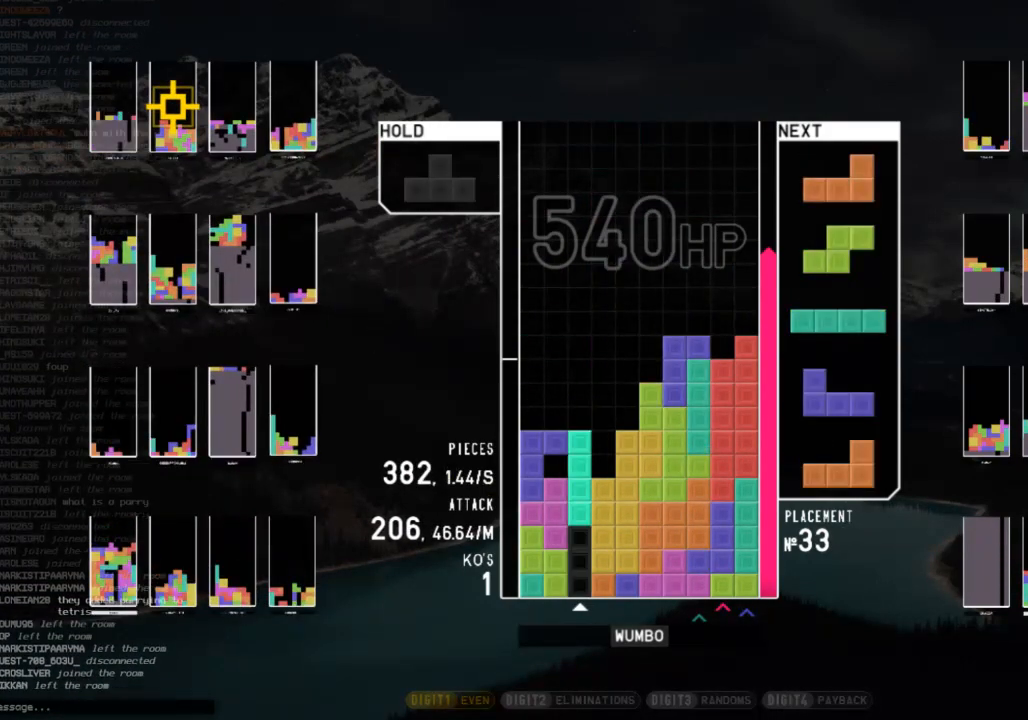
{"keys": ["left", "z"], "events": [[67, "x", "up"], [100, "down", "down"], [133, "down", "up"], [133, "left", "down"], [200, "x", "down"], [333, "down", "down"], [333, "x", "up"], [433, "down", "up"], [433, "z", "down"]]}
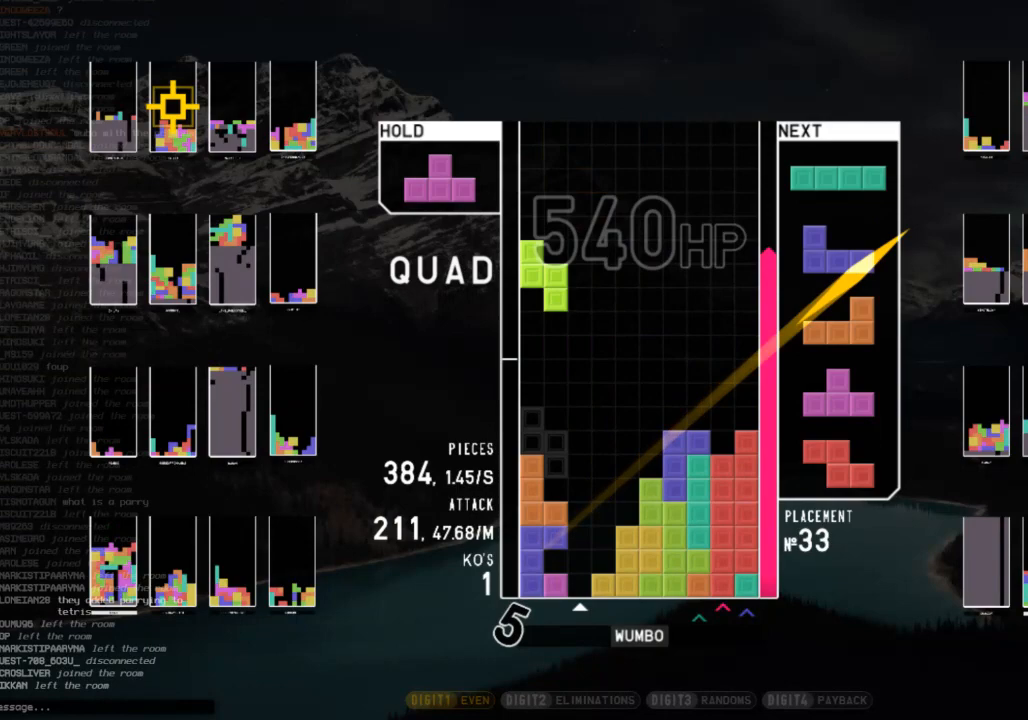
{"keys": ["down", "right"], "events": [[67, "left", "up"], [67, "z", "up"], [200, "down", "down"], [200, "right", "down"], [267, "down", "up"], [300, "x", "down"], [433, "down", "down"], [433, "x", "up"]]}
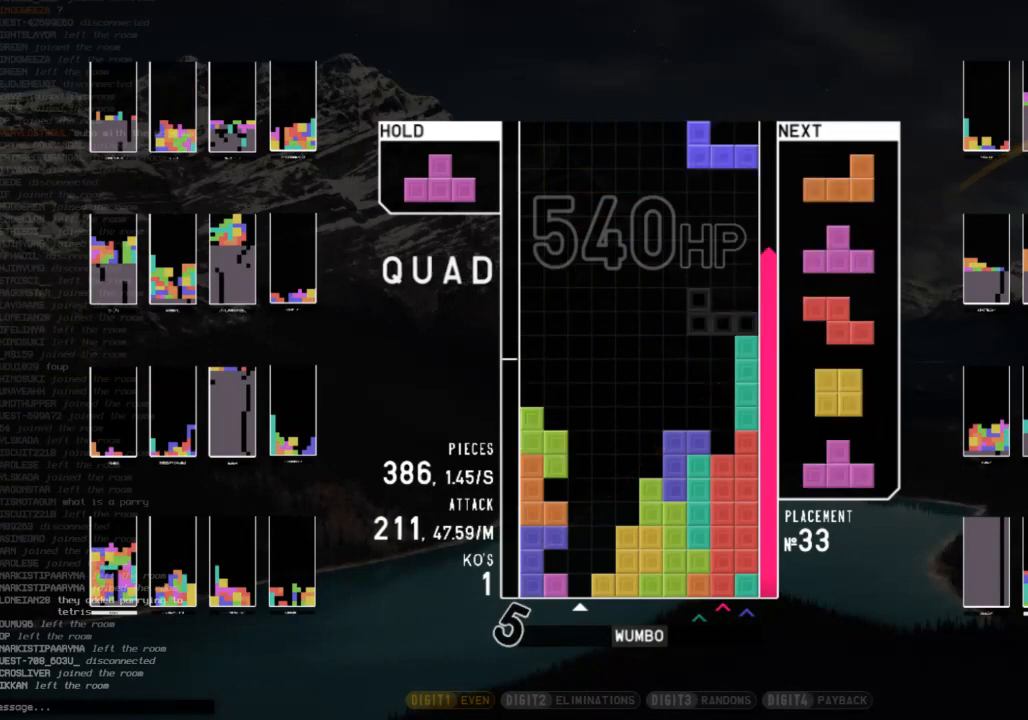
{"keys": ["left"], "events": [[33, "down", "up"], [100, "shift", "down"], [133, "left", "down"], [133, "right", "up"], [167, "down", "down"], [167, "shift", "up"], [233, "left", "up"], [233, "right", "down"], [333, "down", "up"], [400, "right", "up"], [467, "left", "down"]]}
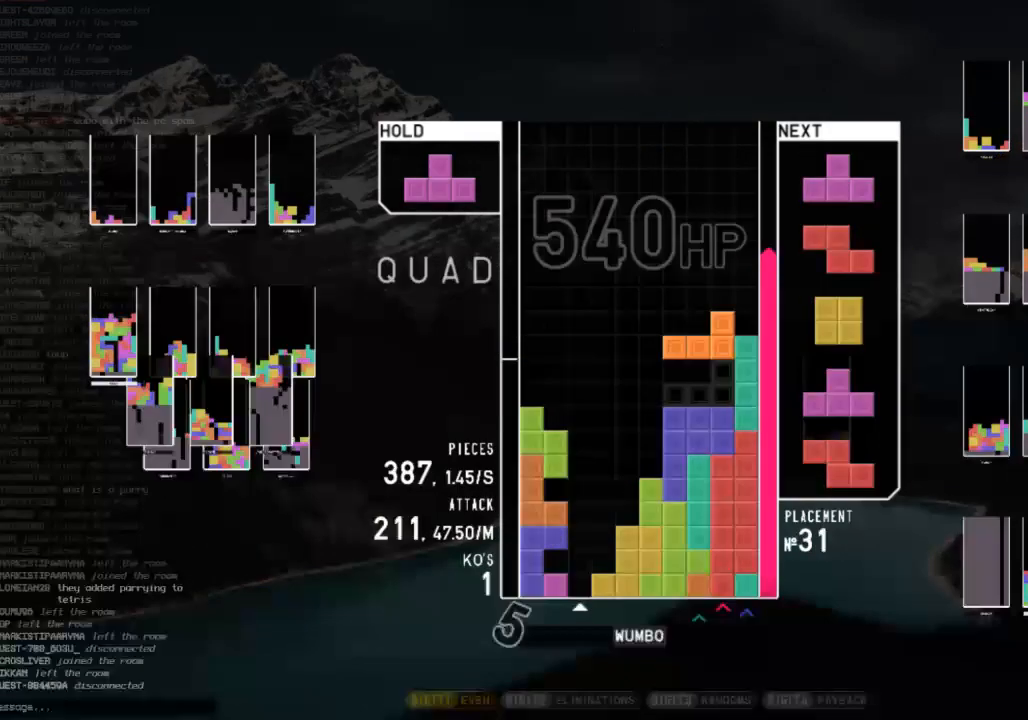
{"keys": [], "events": [[67, "left", "up"], [133, "down", "down"], [233, "down", "up"]]}
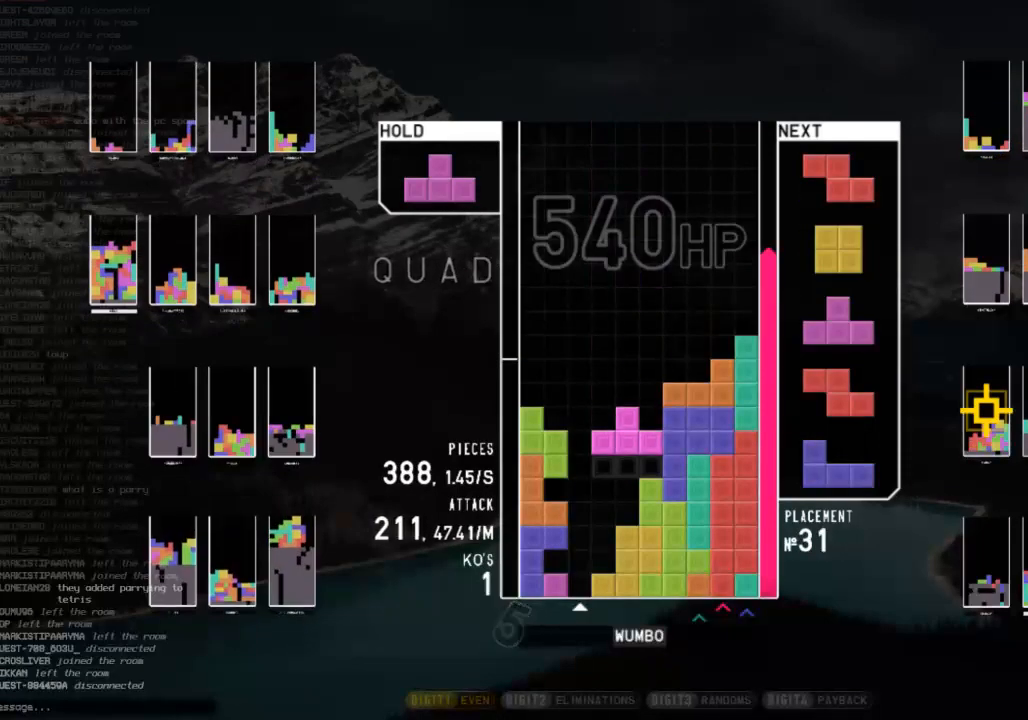
{"keys": [], "events": [[67, "x", "down"], [167, "left", "down"], [200, "x", "up"], [300, "left", "up"], [400, "x", "down"], [500, "x", "up"]]}
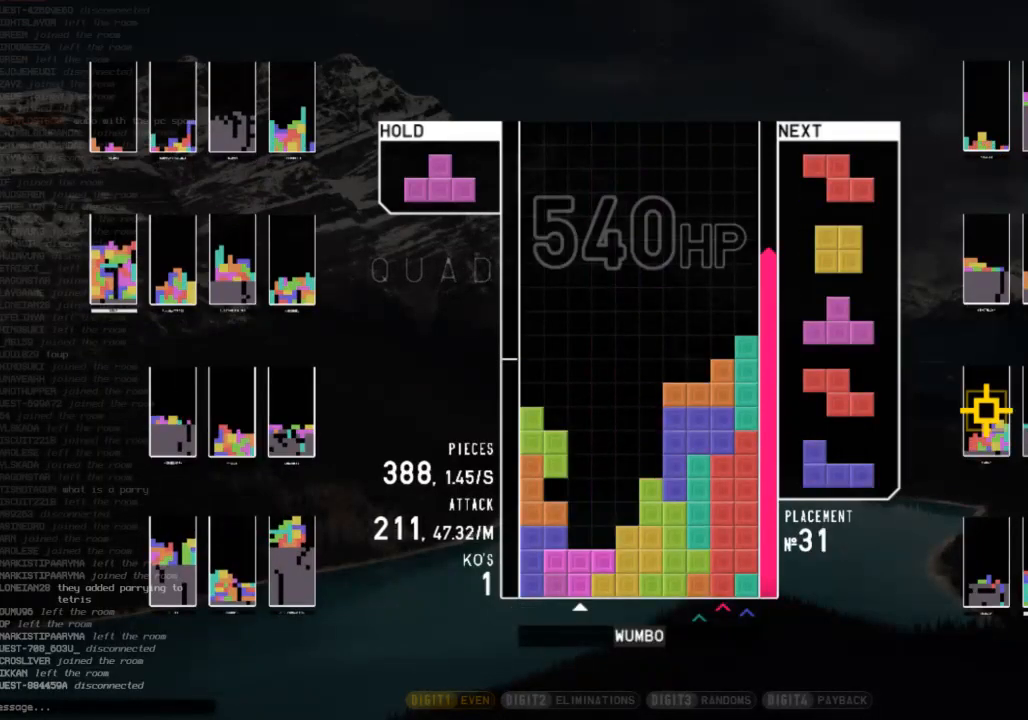
{"keys": ["x"], "events": [[100, "x", "down"], [167, "x", "up"], [267, "x", "down"], [367, "x", "up"], [467, "x", "down"]]}
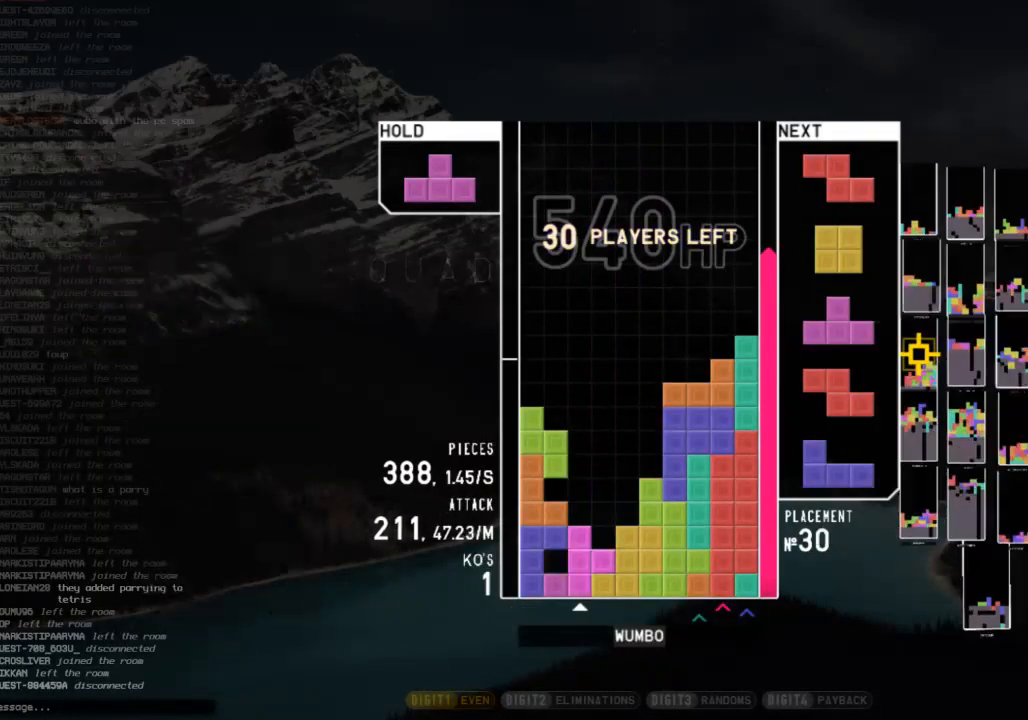
{"keys": [], "events": [[67, "x", "up"], [133, "x", "down"], [233, "x", "up"], [333, "x", "down"], [467, "x", "up"]]}
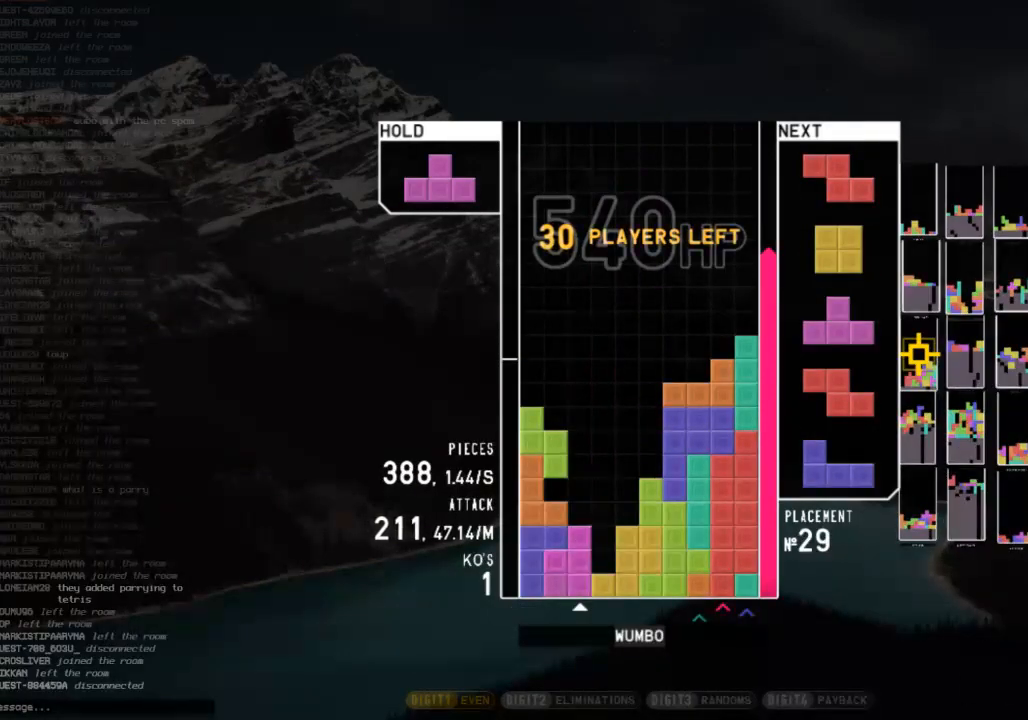
{"keys": ["x"], "events": [[33, "x", "down"], [167, "x", "up"], [267, "x", "down"], [367, "x", "up"], [433, "x", "down"]]}
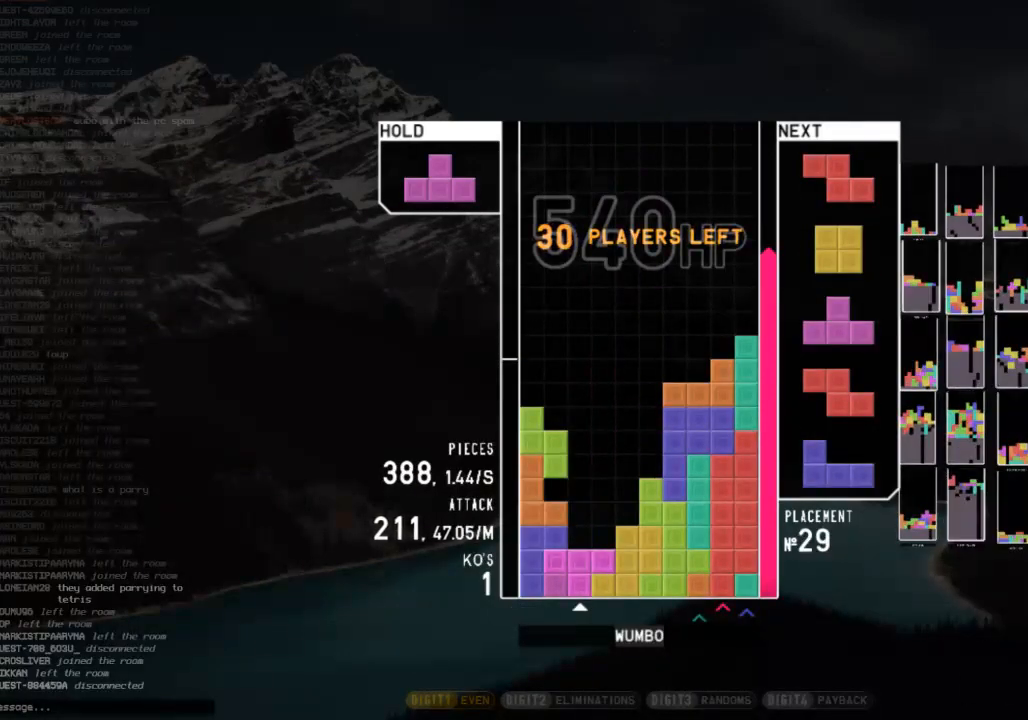
{"keys": ["z"], "events": [[100, "x", "up"], [167, "z", "down"], [267, "z", "up"], [333, "x", "down"], [467, "x", "up"], [500, "z", "down"]]}
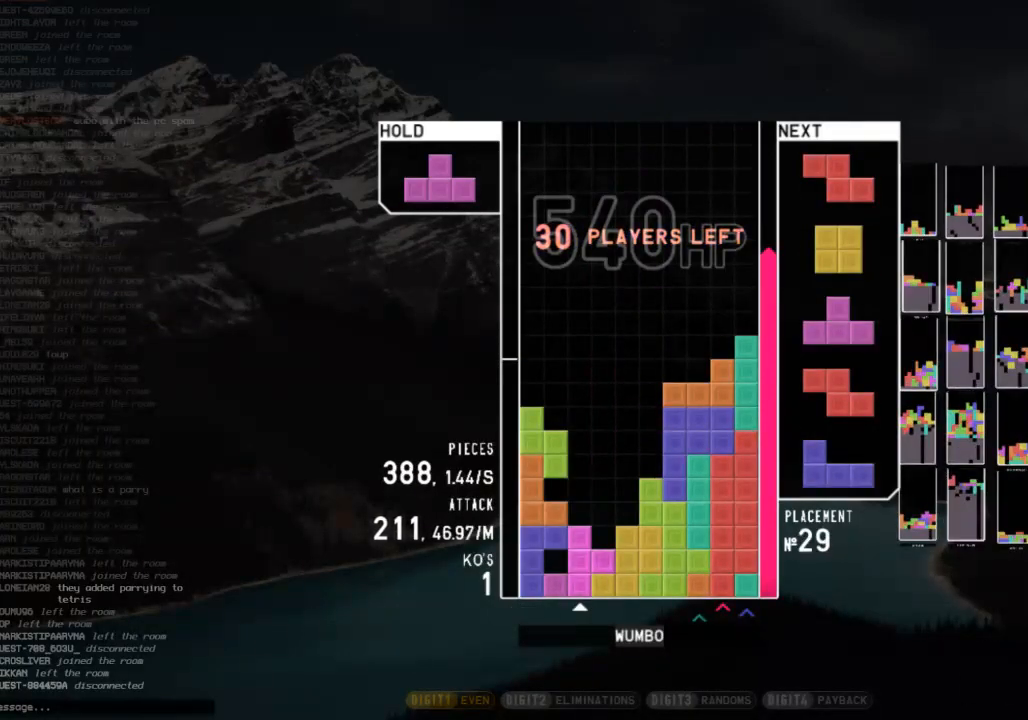
{"keys": [], "events": [[100, "x", "down"], [100, "z", "up"], [300, "x", "up"]]}
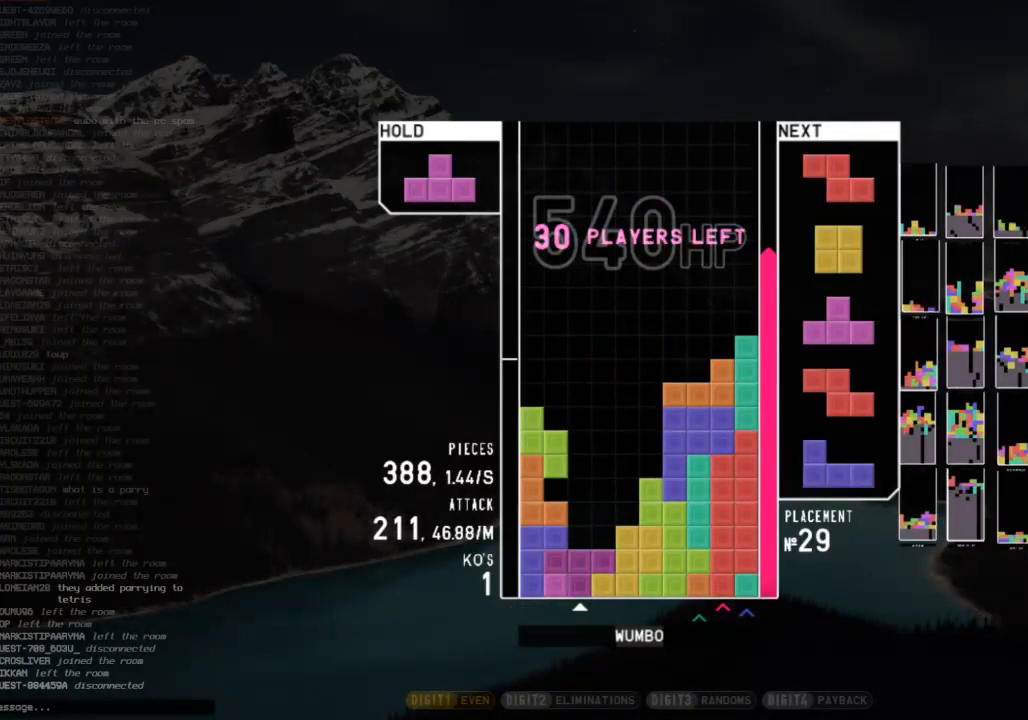
{"keys": ["down"], "events": [[200, "z", "down"], [367, "z", "up"], [433, "down", "down"]]}
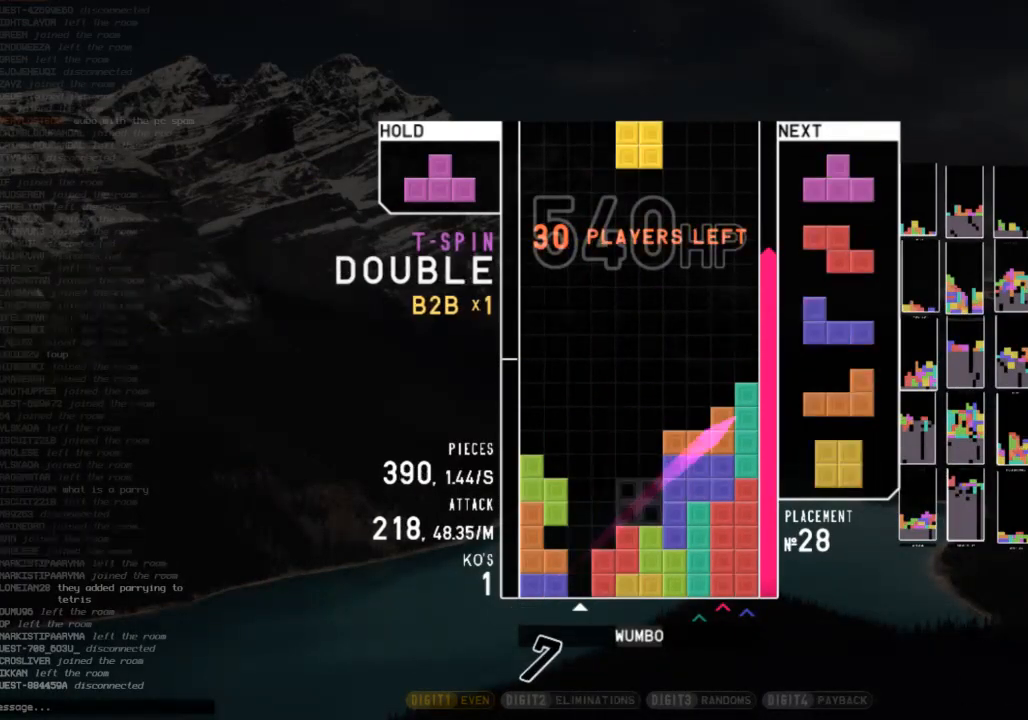
{"keys": [], "events": [[33, "down", "up"], [133, "down", "down"], [233, "down", "up"]]}
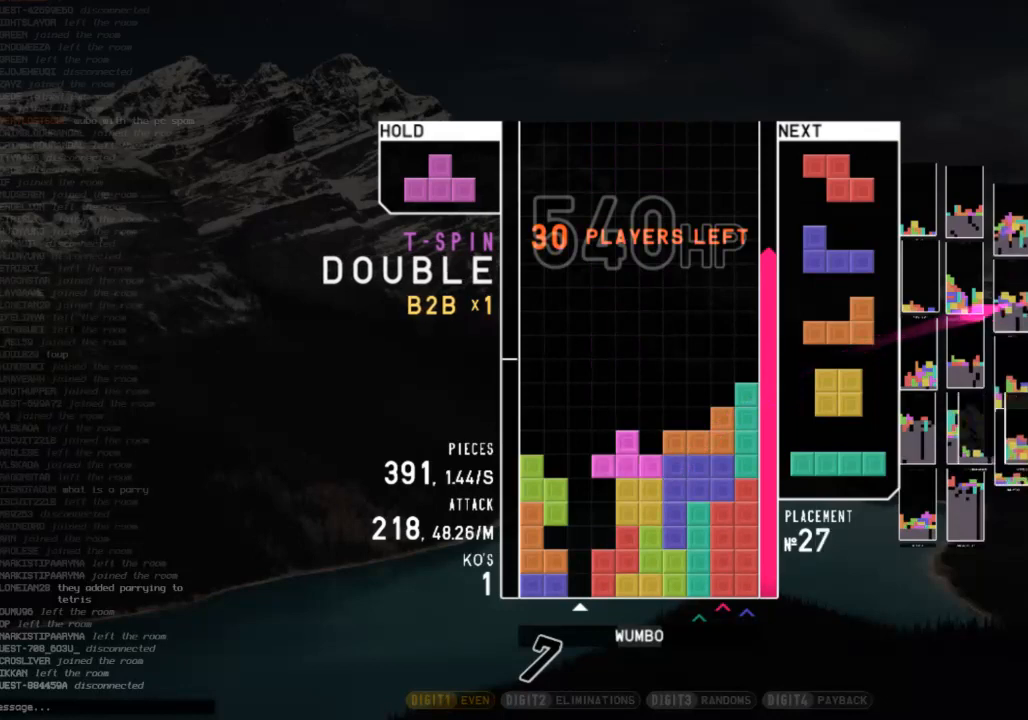
{"keys": [], "events": [[200, "left", "down"], [200, "x", "down"], [300, "x", "up"], [467, "left", "up"]]}
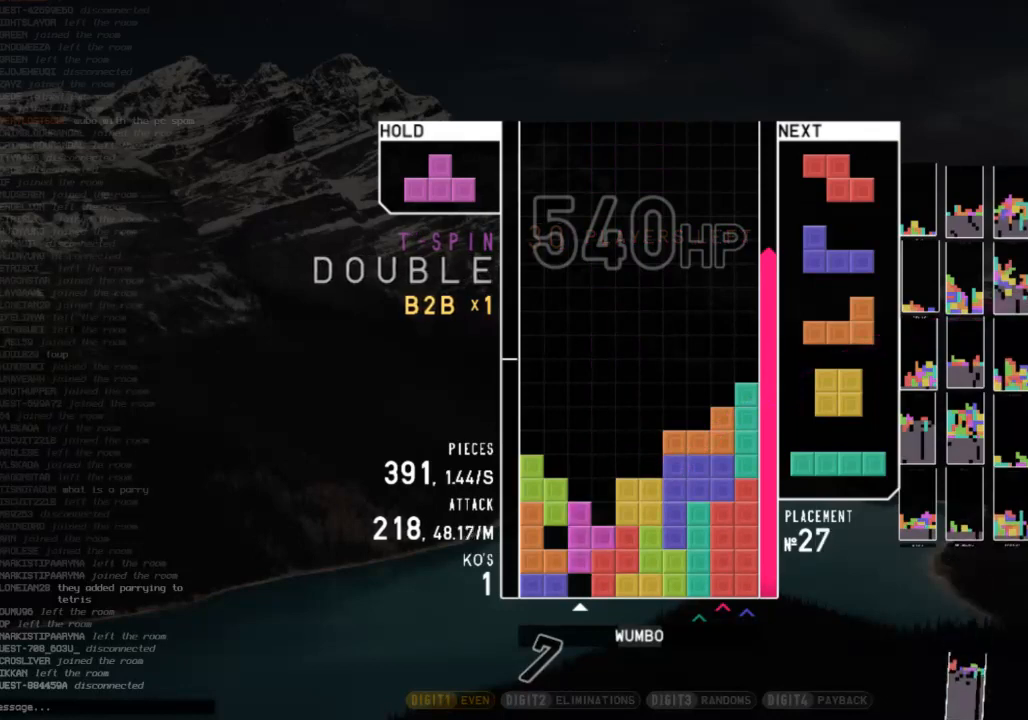
{"keys": ["x"], "events": [[33, "x", "down"], [167, "x", "up"], [267, "z", "down"], [400, "z", "up"], [433, "x", "down"]]}
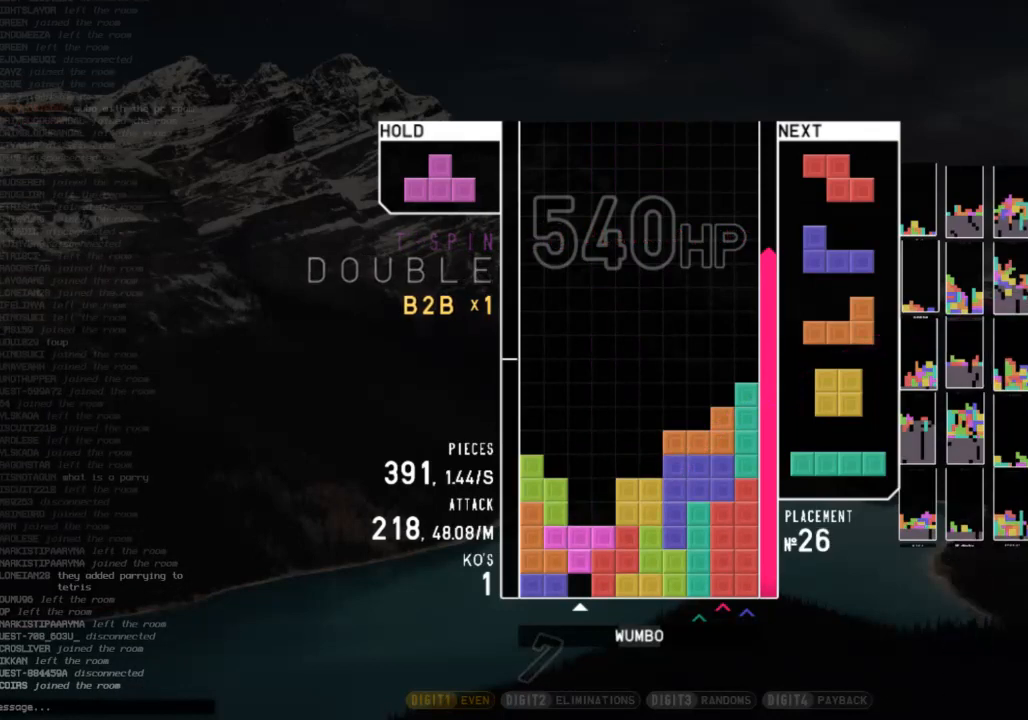
{"keys": [], "events": [[100, "x", "up"], [167, "x", "down"], [333, "x", "up"], [367, "z", "down"], [500, "z", "up"]]}
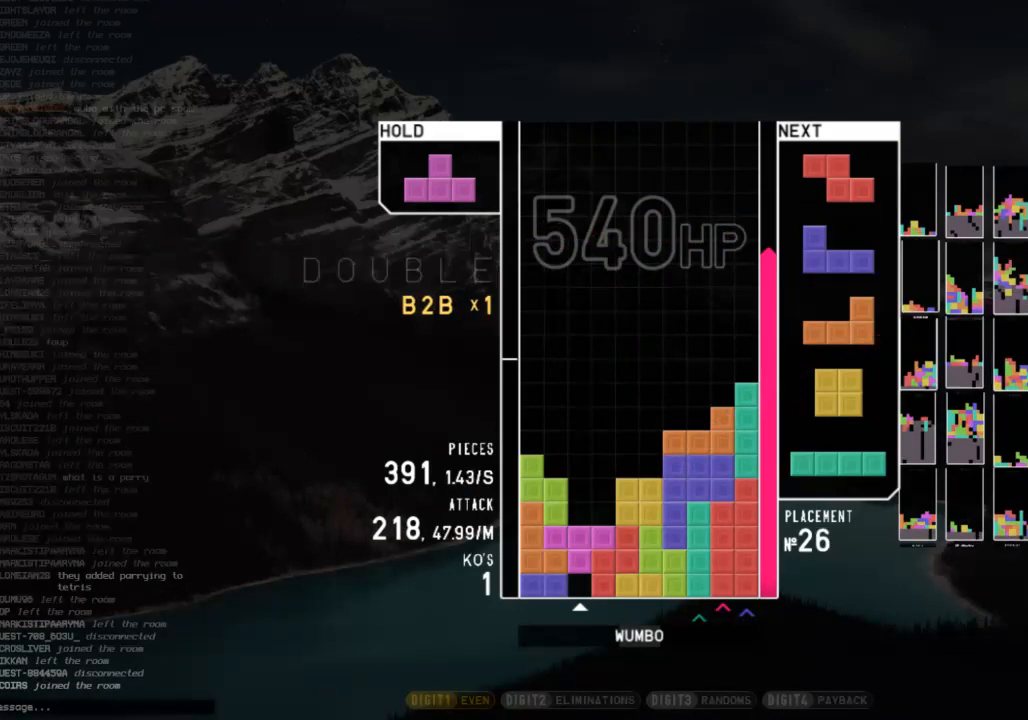
{"keys": ["x"], "events": [[100, "x", "down"], [200, "x", "up"], [200, "z", "down"], [400, "z", "up"], [433, "x", "down"]]}
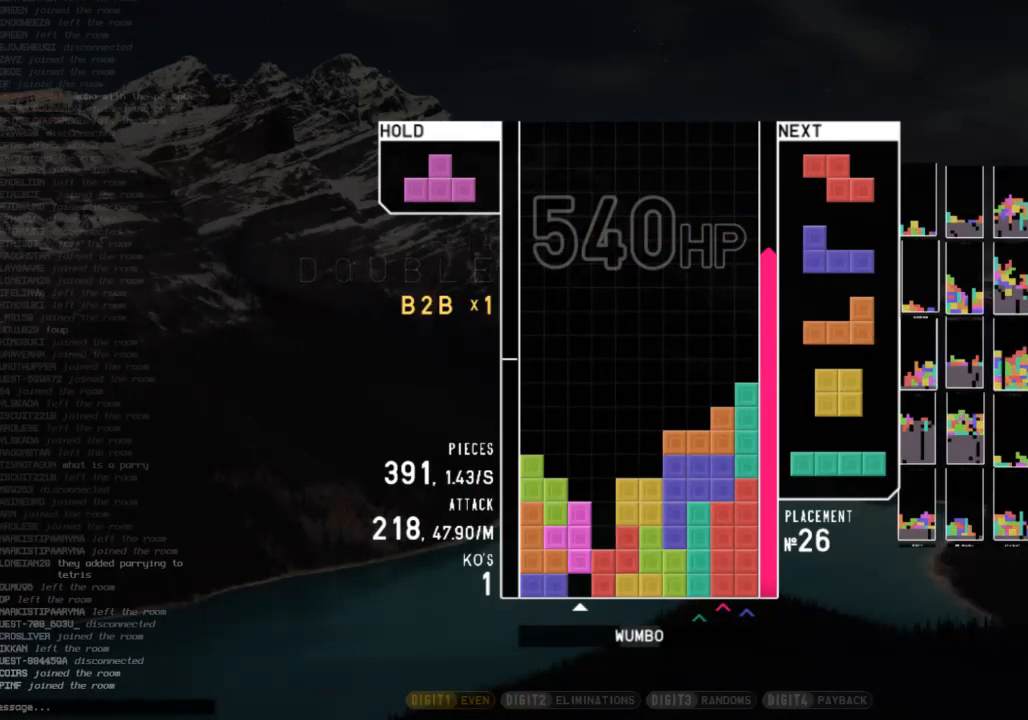
{"keys": [], "events": [[67, "x", "up"], [67, "z", "down"], [300, "z", "up"]]}
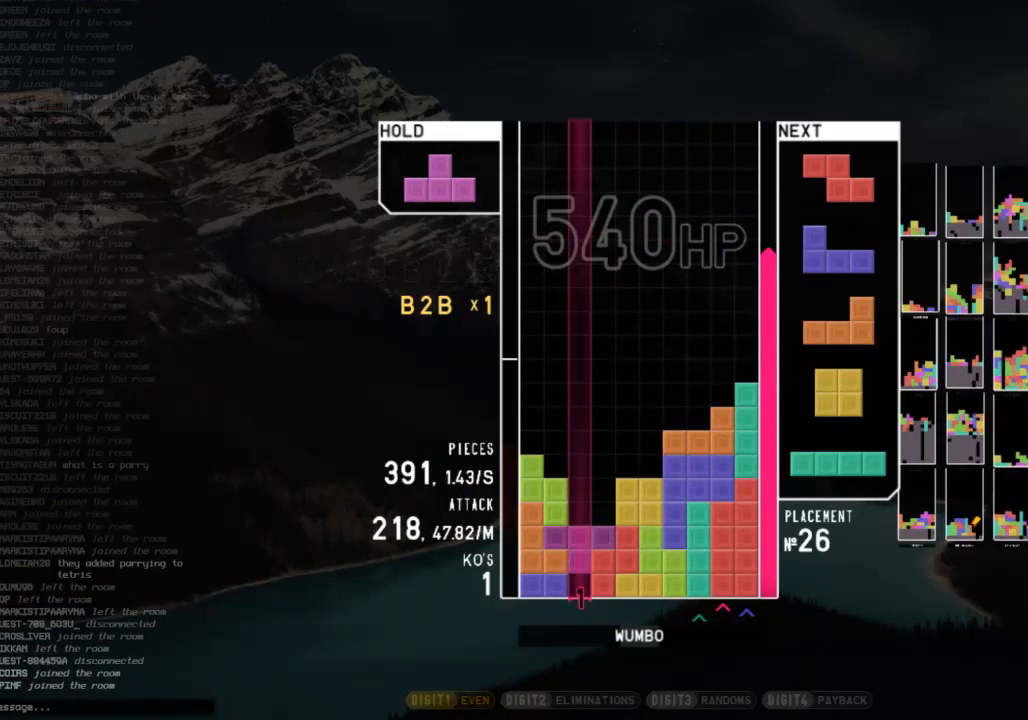
{"keys": [], "events": [[133, "right", "down"], [233, "x", "down"], [400, "x", "up"], [467, "right", "up"]]}
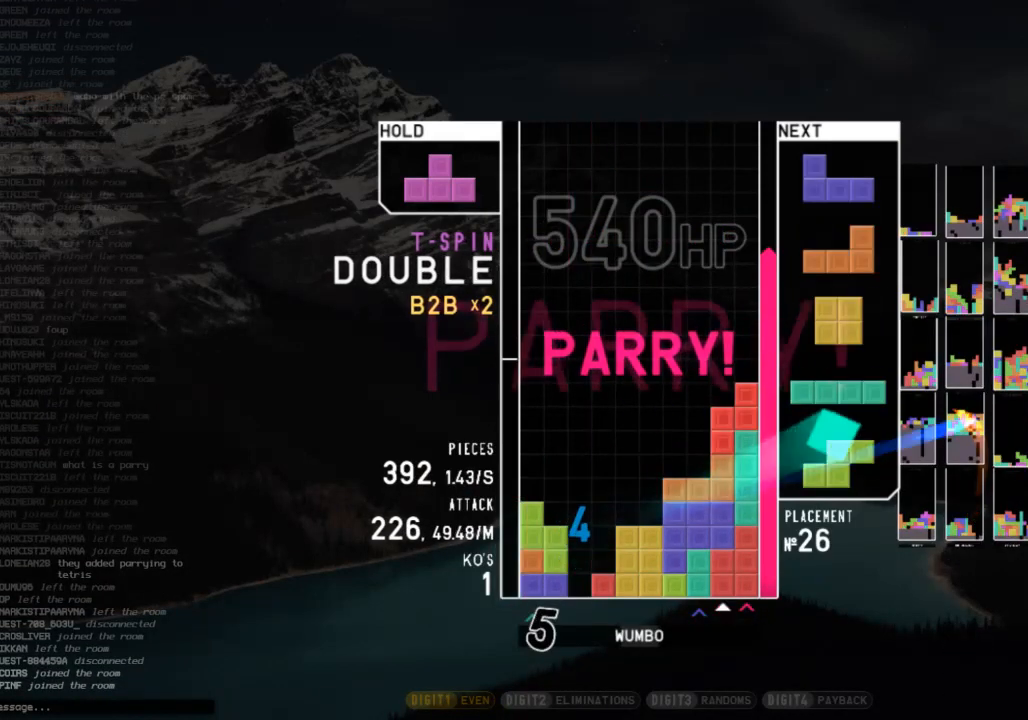
{"keys": ["right"], "events": [[67, "left", "down"], [100, "z", "down"], [200, "left", "up"], [200, "z", "up"], [300, "x", "down"], [467, "right", "down"], [467, "x", "up"]]}
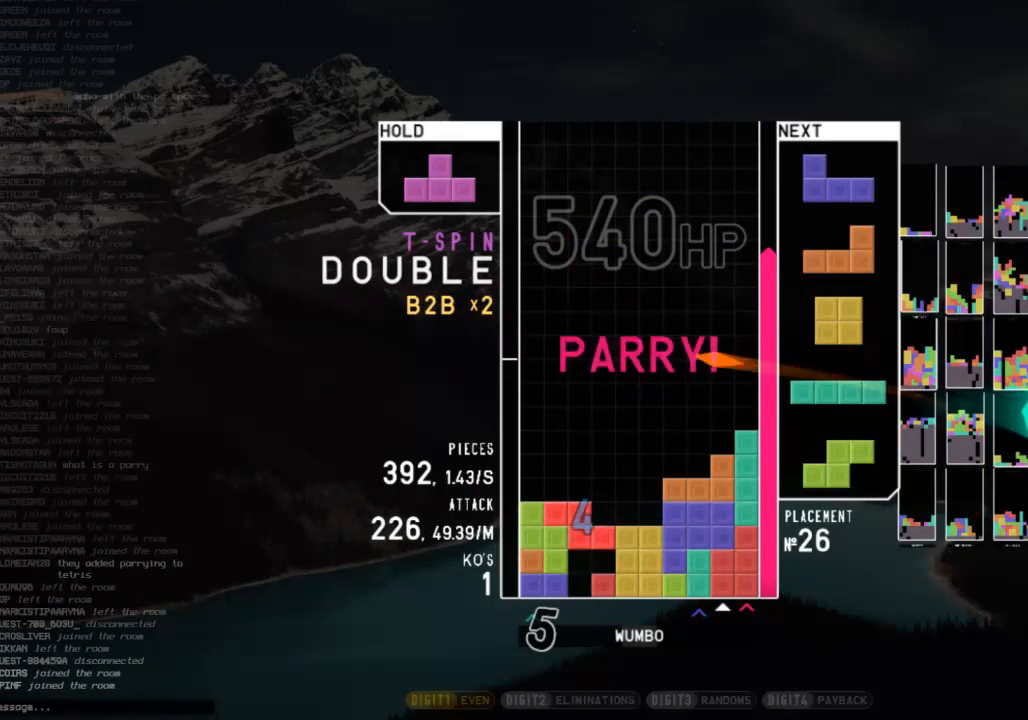
{"keys": [], "events": [[67, "right", "up"], [167, "x", "down"], [500, "x", "up"]]}
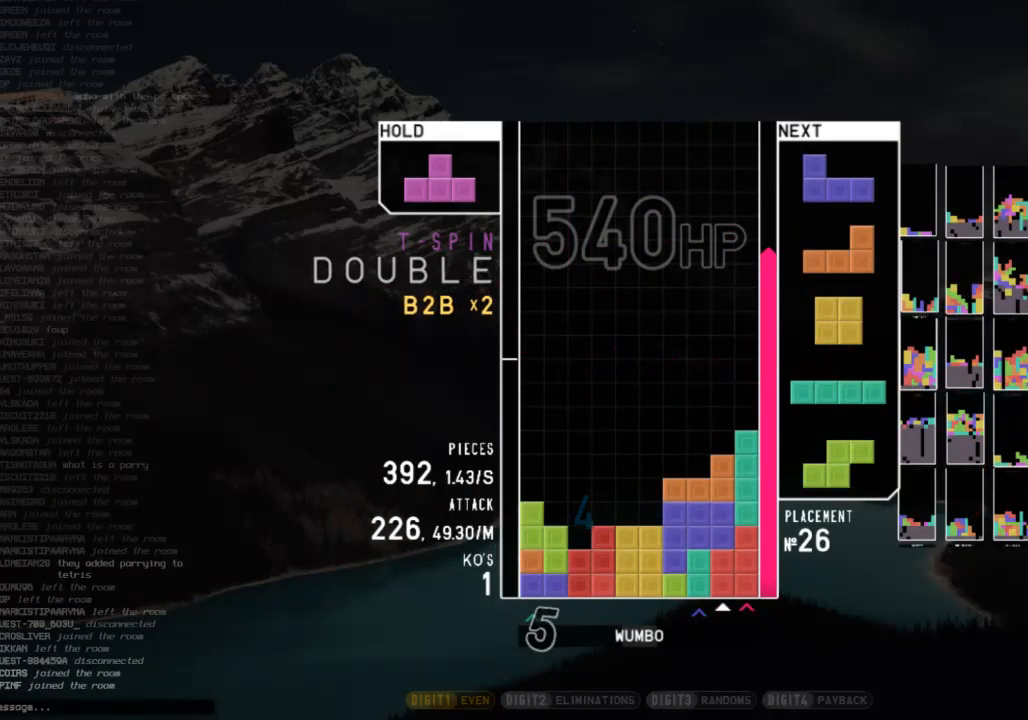
{"keys": ["shift"], "events": [[333, "left", "down"], [367, "c", "down"], [467, "shift", "down"], [500, "c", "up"], [500, "left", "up"]]}
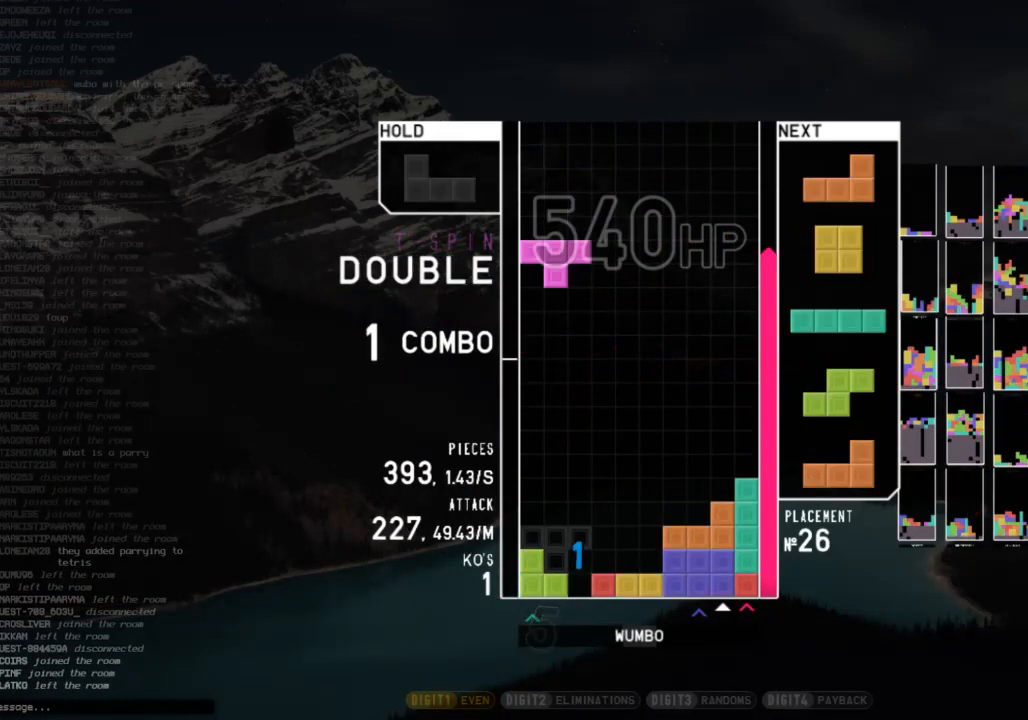
{"keys": ["z"], "events": [[67, "right", "down"], [100, "right", "up"], [100, "shift", "up"], [233, "down", "down"], [333, "c", "down"], [333, "down", "up"], [433, "right", "down"], [433, "z", "down"], [467, "c", "up"], [467, "right", "up"]]}
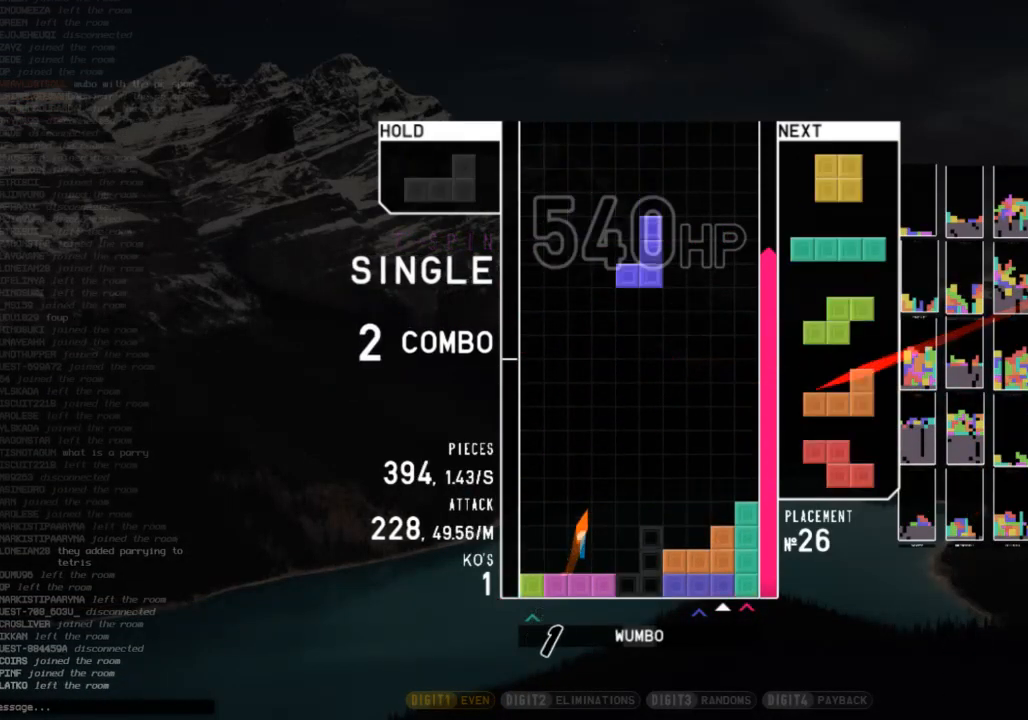
{"keys": ["c", "left"], "events": [[33, "down", "down"], [33, "z", "up"], [100, "down", "up"], [100, "left", "down"], [167, "c", "down"], [267, "x", "down"], [300, "c", "up"], [300, "left", "up"], [367, "down", "down"], [400, "x", "up"], [433, "c", "down"], [433, "down", "up"], [500, "left", "down"]]}
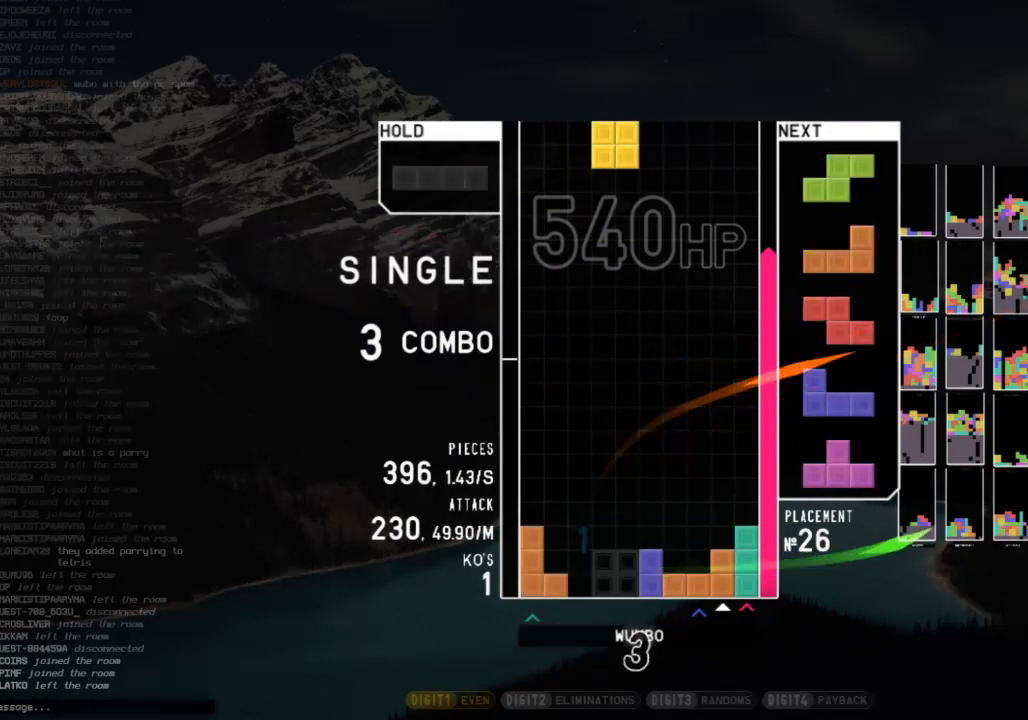
{"keys": ["c"], "events": [[33, "c", "up"], [33, "down", "down"], [133, "down", "up"], [167, "left", "up"], [233, "x", "down"], [367, "x", "up"], [400, "down", "down"], [500, "c", "down"], [500, "down", "up"]]}
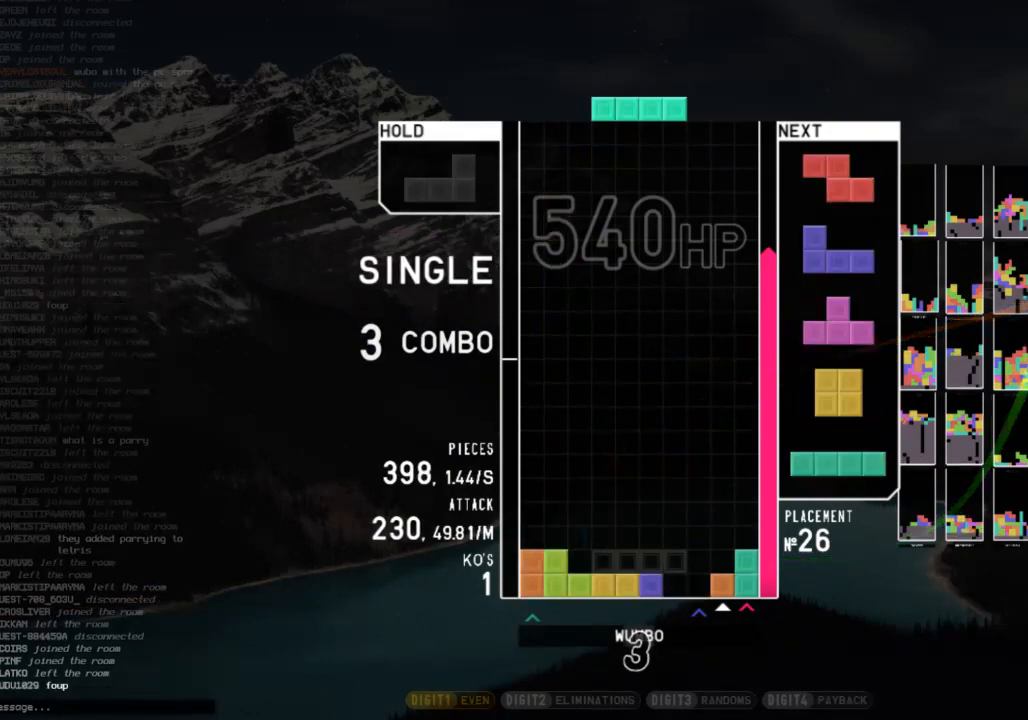
{"keys": ["right", "shift"], "events": [[67, "left", "down"], [100, "c", "up"], [133, "down", "down"], [133, "left", "up"], [233, "down", "up"], [333, "c", "down"], [367, "right", "down"], [467, "c", "up"], [467, "shift", "down"]]}
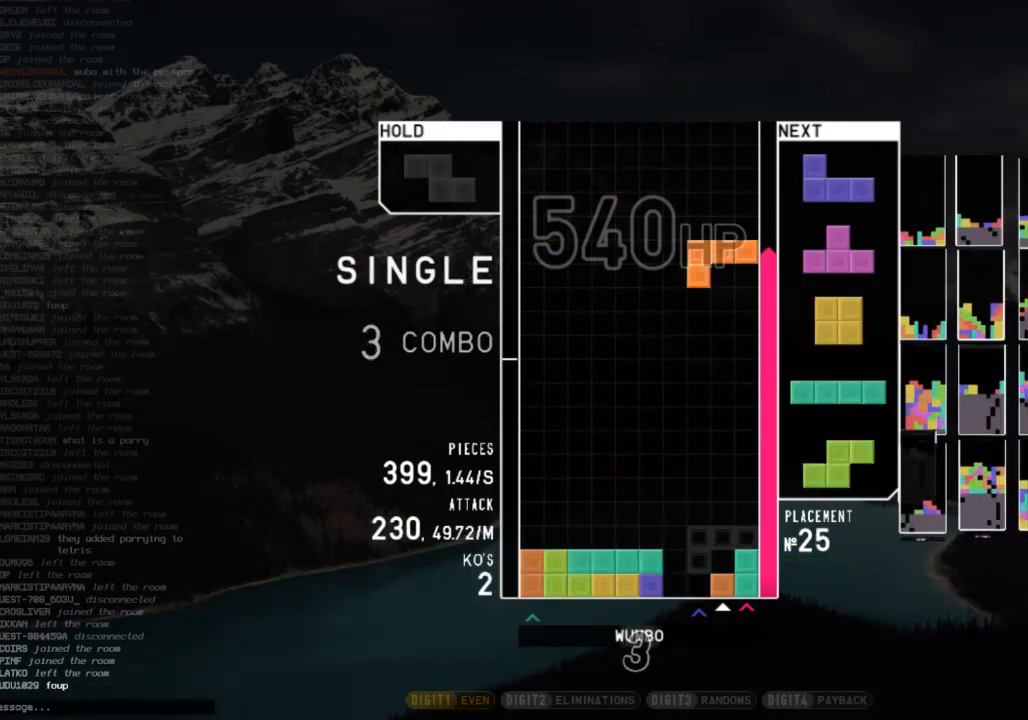
{"keys": ["c"], "events": [[33, "right", "up"], [67, "left", "down"], [67, "shift", "up"], [167, "left", "up"], [267, "down", "down"], [367, "down", "up"], [500, "c", "down"]]}
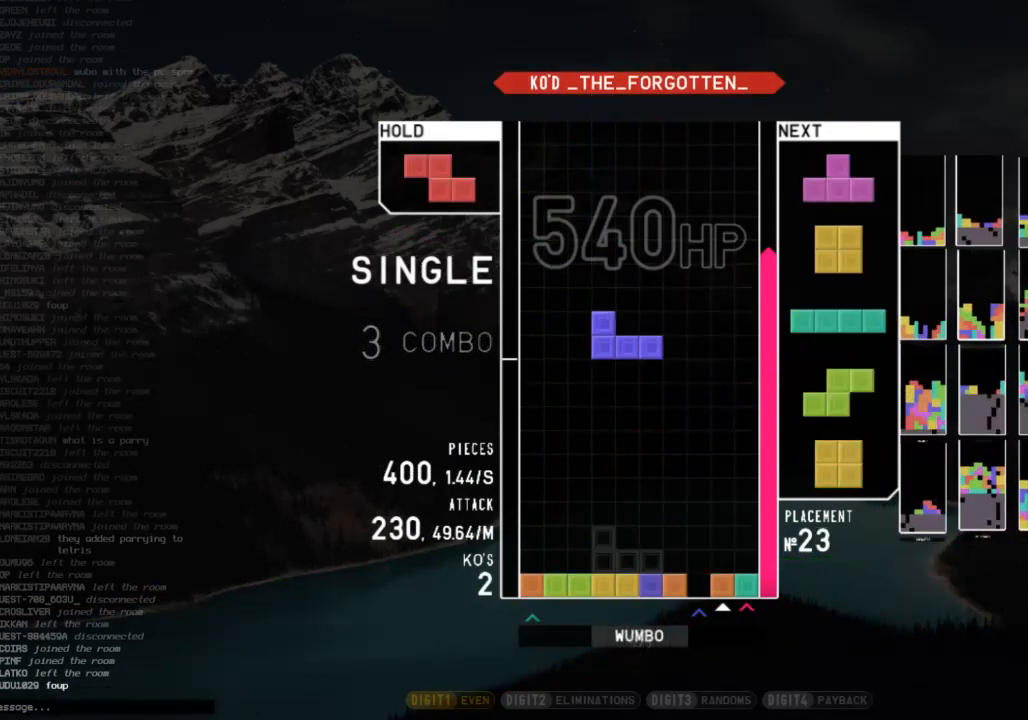
{"keys": ["left"], "events": [[33, "right", "down"], [33, "x", "down"], [133, "c", "up"], [133, "right", "up"], [167, "x", "up"], [400, "down", "down"], [500, "down", "up"], [500, "left", "down"]]}